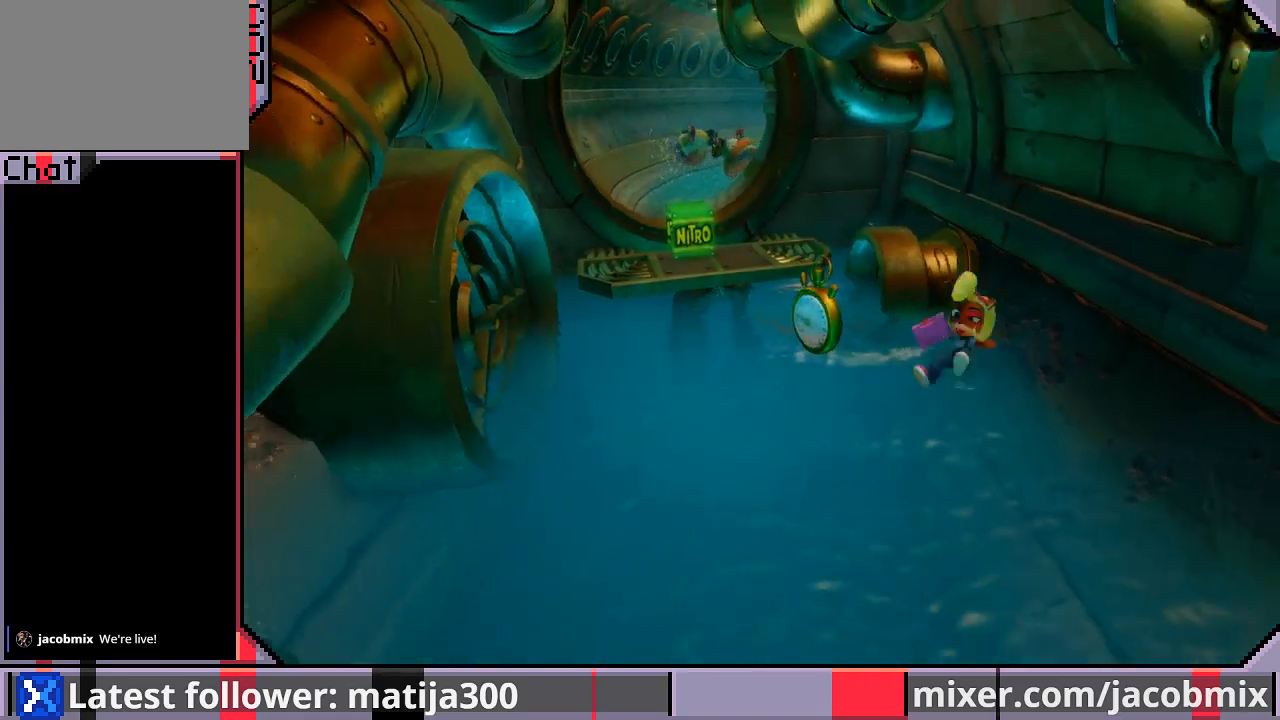
Gameplay with a controller (PlayStation layout); each line is a JSON object with the inputs held at the frame after it (dt_ms = milliseconds from this image to that frame). "events" lists button and stick changes between this image and that frame as [ms after this image, input, new state], when the widget could be followed in between. Not read: L2 R2.
{"dt_ms": 500, "buttons": ["DPAD_DOWN", "DPAD_LEFT"], "left_stick": "center", "right_stick": "center", "events": []}
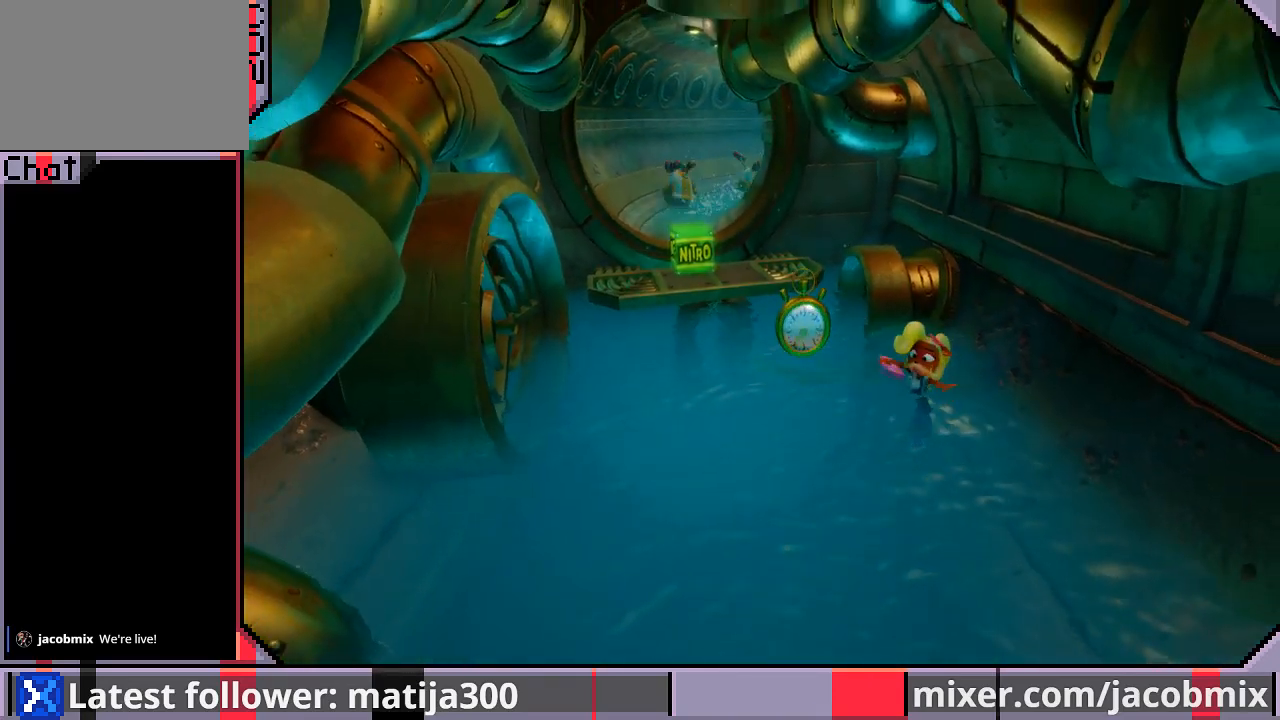
{"dt_ms": 500, "buttons": ["DPAD_UP", "DPAD_LEFT"], "left_stick": "center", "right_stick": "center", "events": [[400, "DPAD_DOWN", "up"], [467, "DPAD_UP", "down"]]}
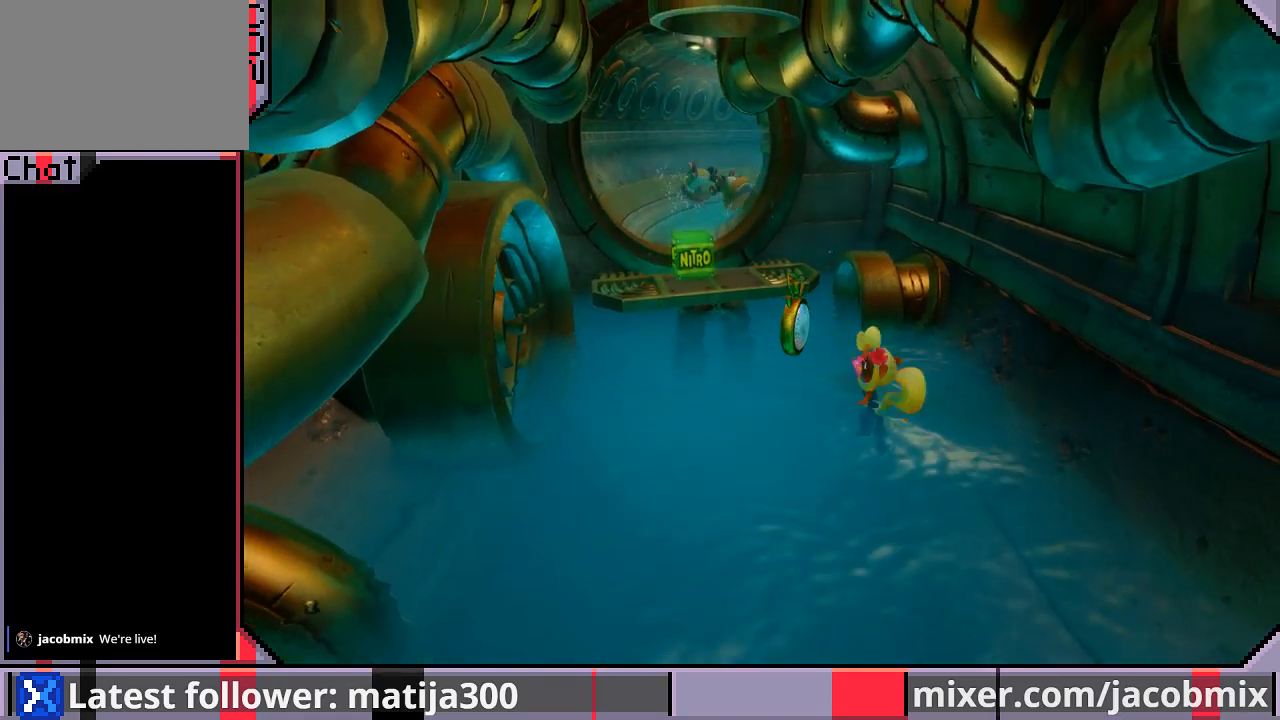
{"dt_ms": 500, "buttons": ["CROSS", "DPAD_UP", "DPAD_LEFT"], "left_stick": "center", "right_stick": "center", "events": [[500, "CROSS", "down"]]}
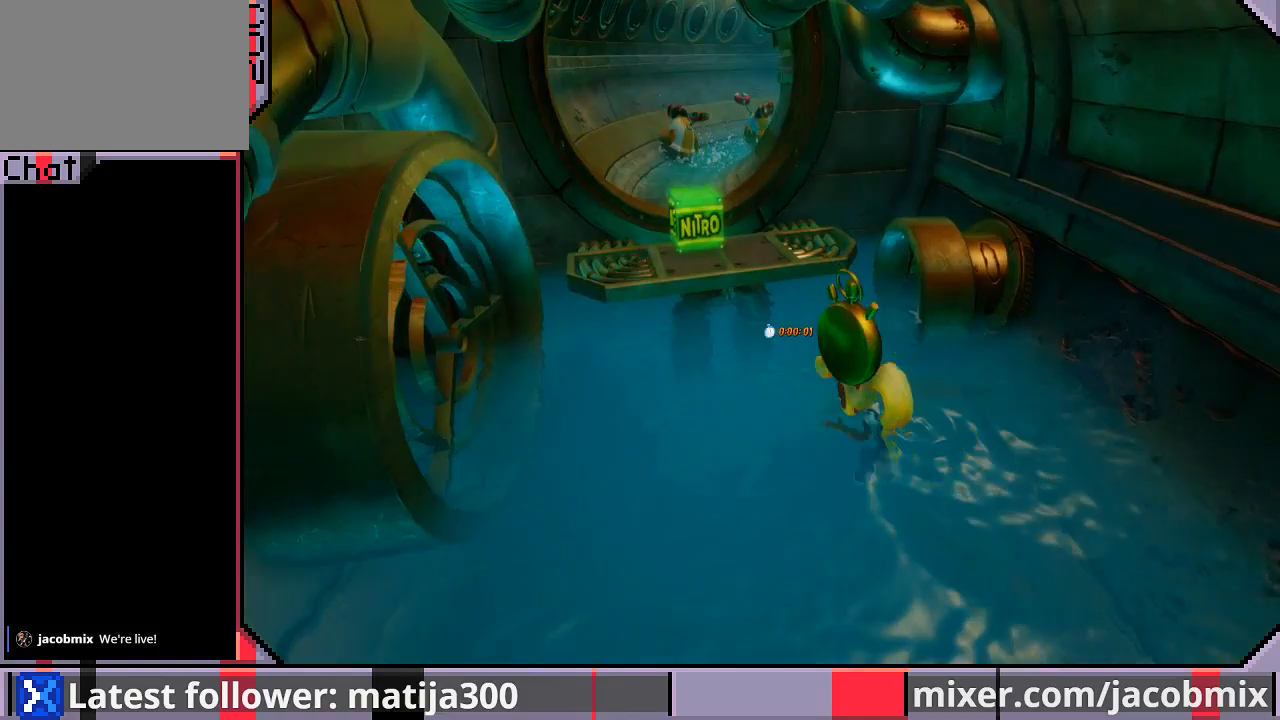
{"dt_ms": 500, "buttons": ["CROSS", "DPAD_UP"], "left_stick": "center", "right_stick": "center", "events": [[367, "DPAD_LEFT", "up"]]}
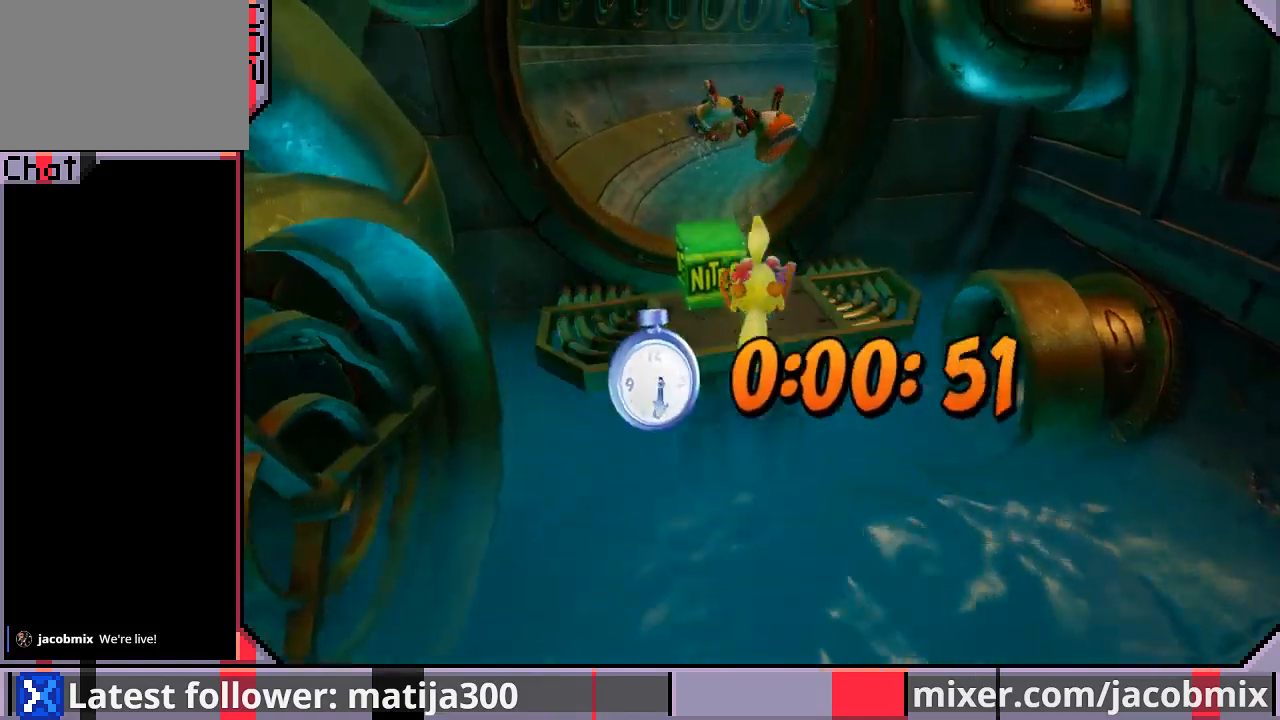
{"dt_ms": 500, "buttons": ["CROSS", "DPAD_UP", "DPAD_RIGHT"], "left_stick": "center", "right_stick": "center", "events": [[33, "DPAD_RIGHT", "down"], [100, "CROSS", "up"], [167, "CROSS", "down"], [200, "DPAD_RIGHT", "up"], [233, "DPAD_LEFT", "down"], [433, "DPAD_LEFT", "up"], [467, "DPAD_RIGHT", "down"]]}
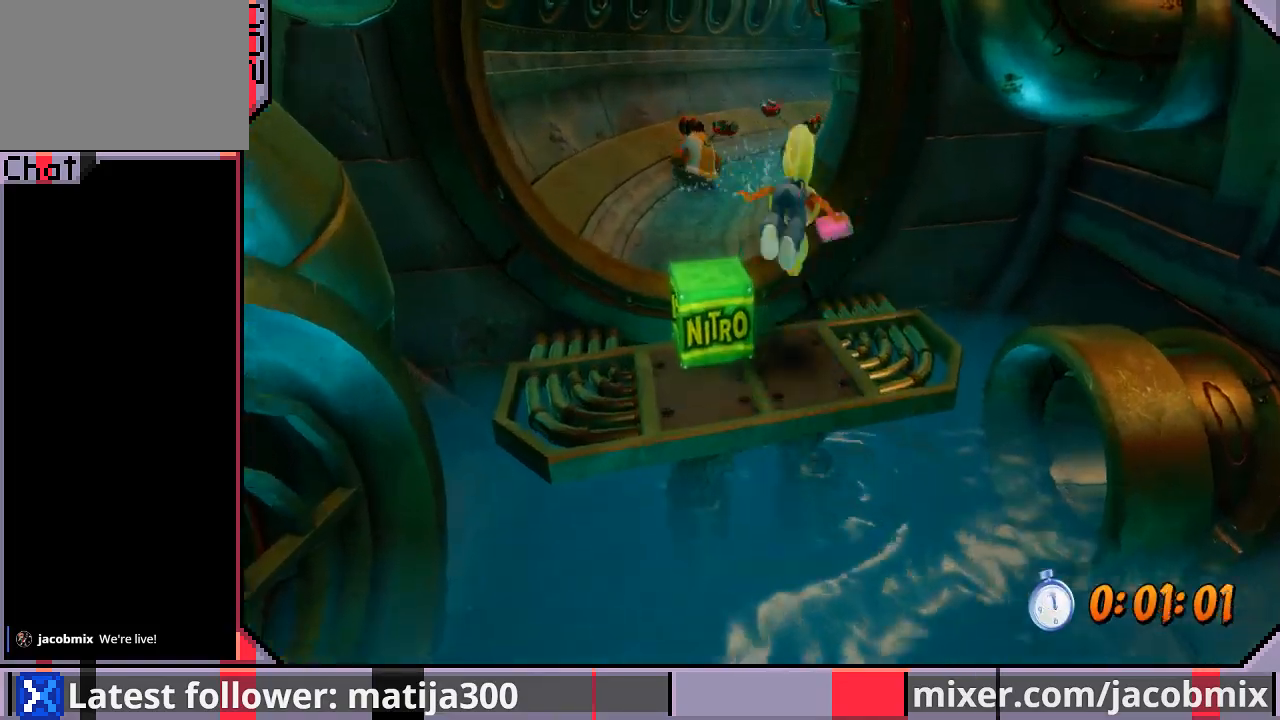
{"dt_ms": 500, "buttons": ["CROSS", "DPAD_UP"], "left_stick": "center", "right_stick": "center", "events": [[33, "CROSS", "up"], [33, "DPAD_RIGHT", "up"], [233, "CROSS", "down"], [233, "DPAD_LEFT", "down"], [400, "DPAD_LEFT", "up"]]}
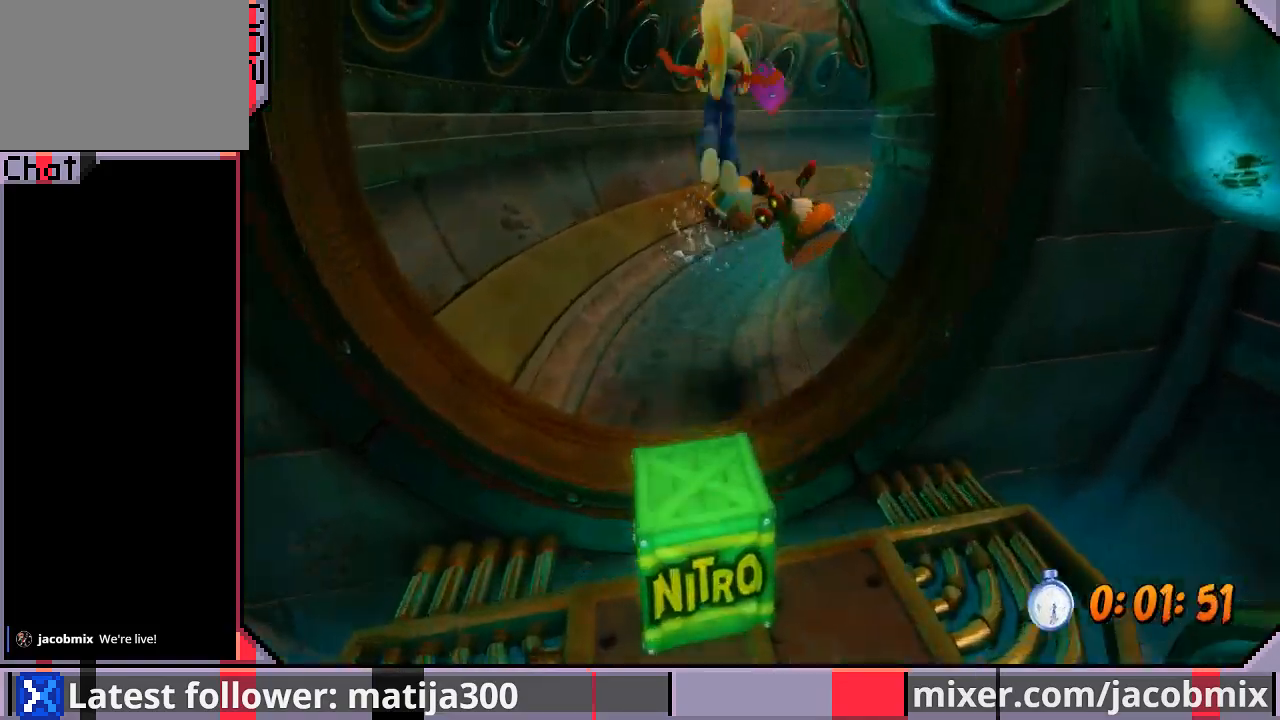
{"dt_ms": 1000, "buttons": ["CROSS", "DPAD_UP", "DPAD_RIGHT"], "left_stick": "center", "right_stick": "center"}
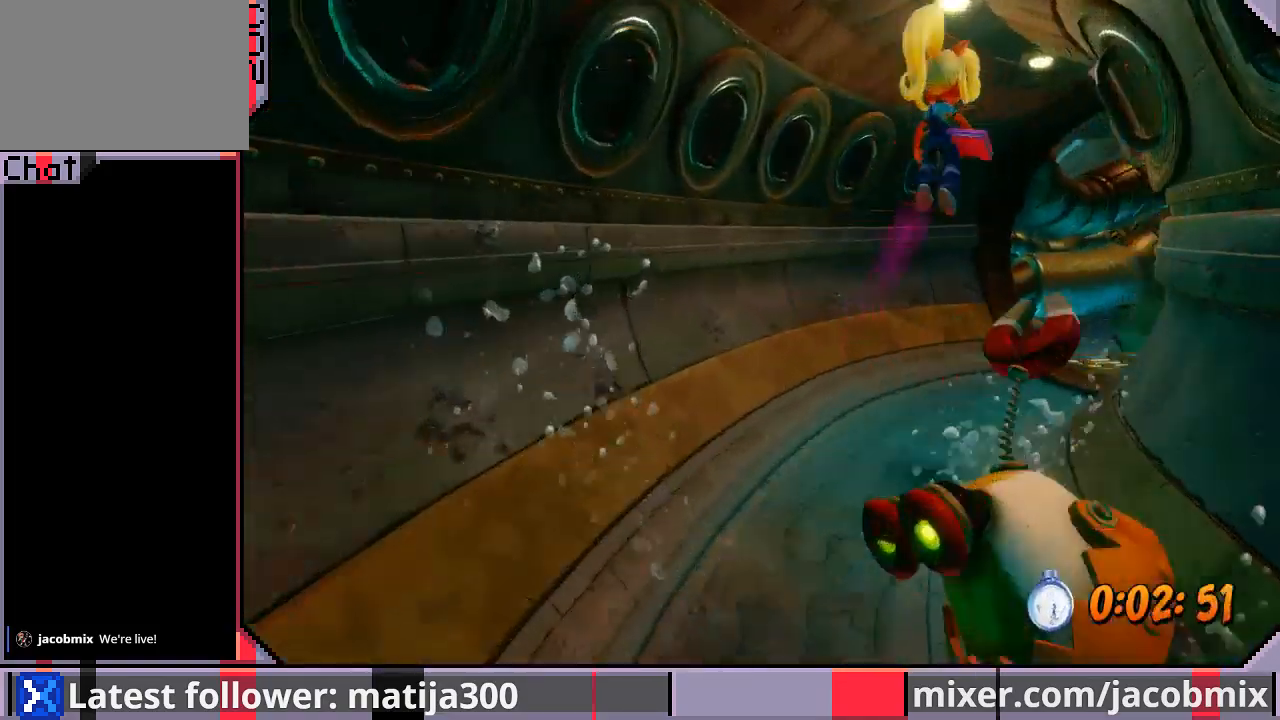
{"dt_ms": 500, "buttons": ["DPAD_UP", "DPAD_RIGHT"], "left_stick": "center", "right_stick": "center", "events": [[333, "CROSS", "up"]]}
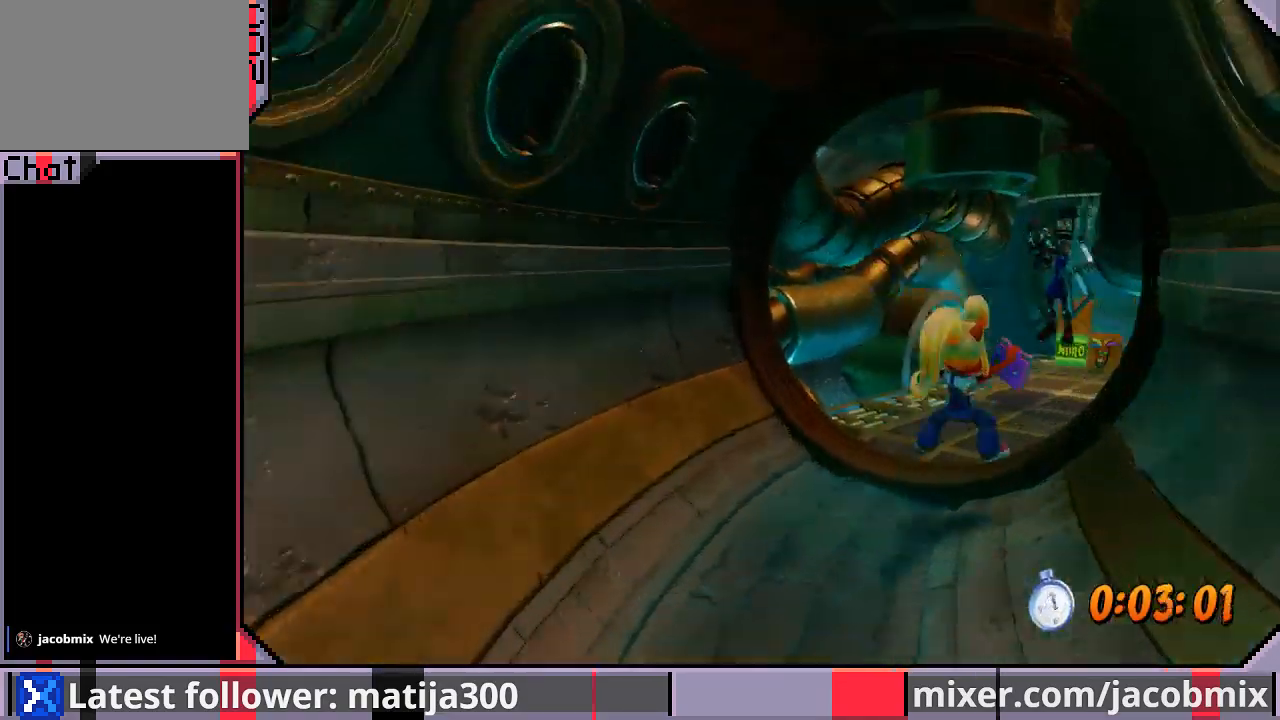
{"dt_ms": 1000, "buttons": ["R1", "DPAD_UP"], "left_stick": "center", "right_stick": "center"}
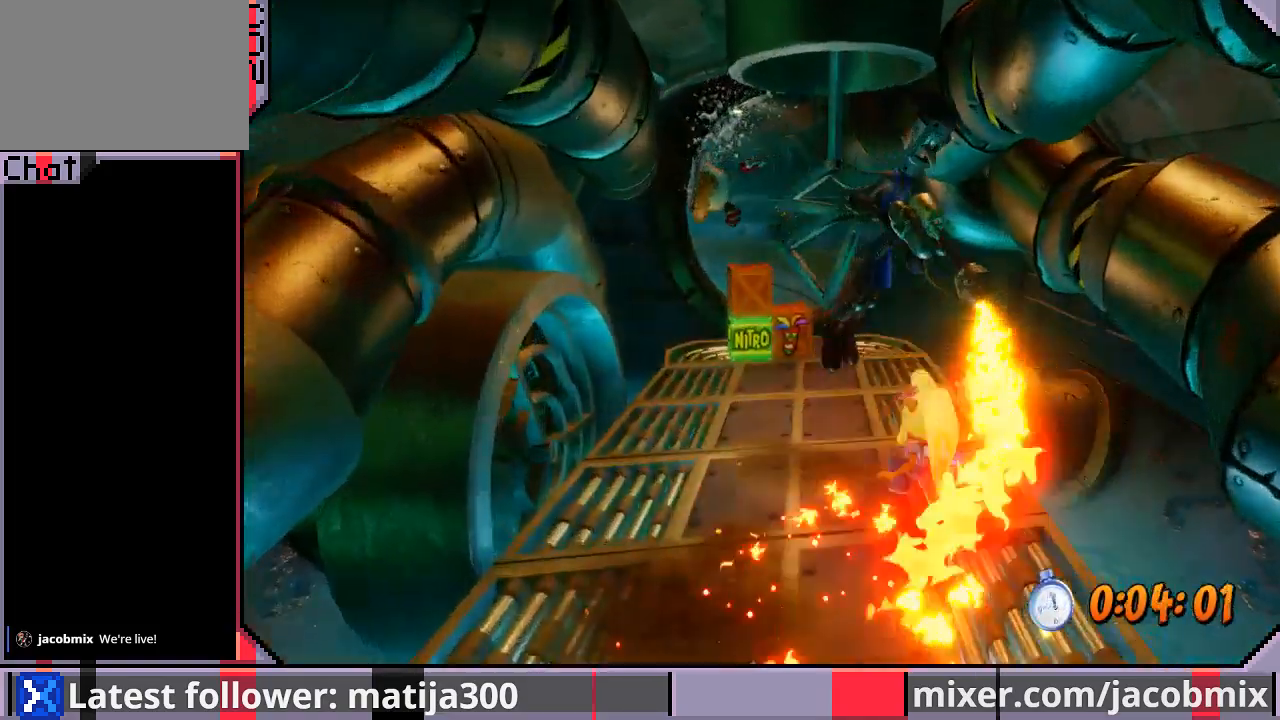
{"dt_ms": 500, "buttons": ["CROSS", "R1", "DPAD_UP"], "left_stick": "center", "right_stick": "center", "events": [[200, "DPAD_LEFT", "down"], [267, "CROSS", "down"], [433, "DPAD_LEFT", "up"]]}
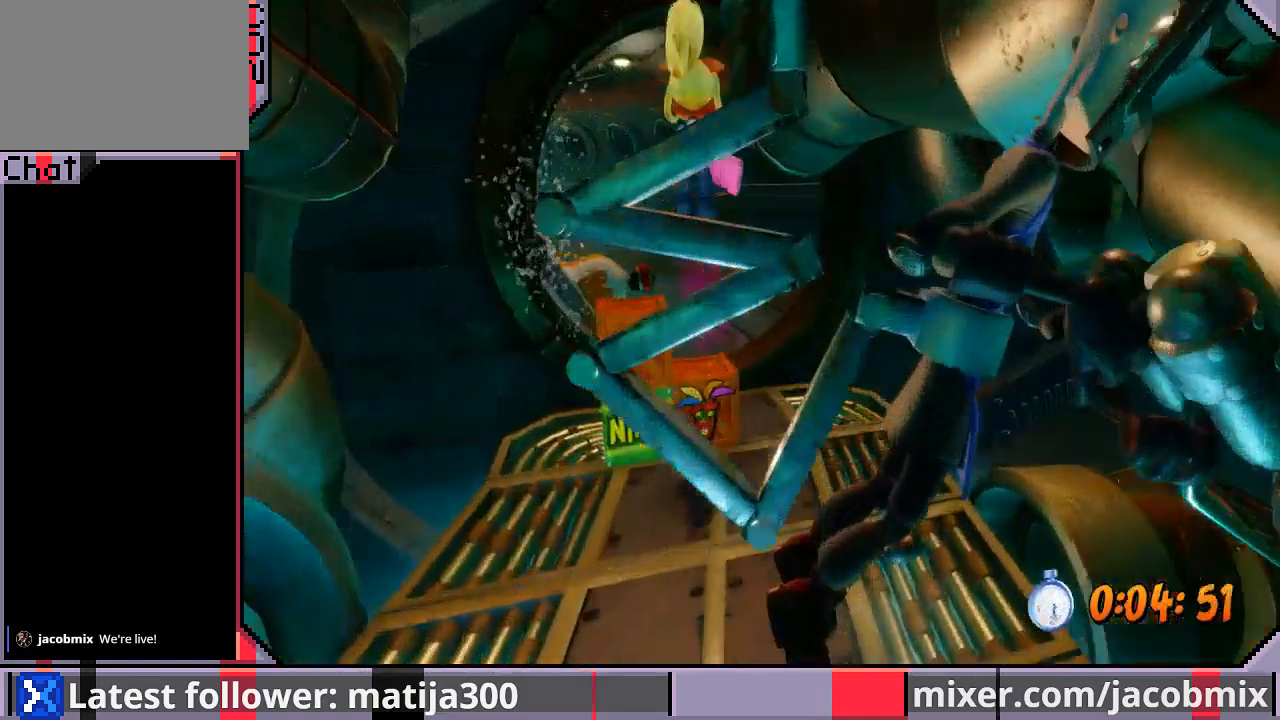
{"dt_ms": 500, "buttons": ["DPAD_UP", "DPAD_LEFT"], "left_stick": "center", "right_stick": "center", "events": [[133, "R1", "up"], [167, "CROSS", "up"], [467, "DPAD_LEFT", "down"]]}
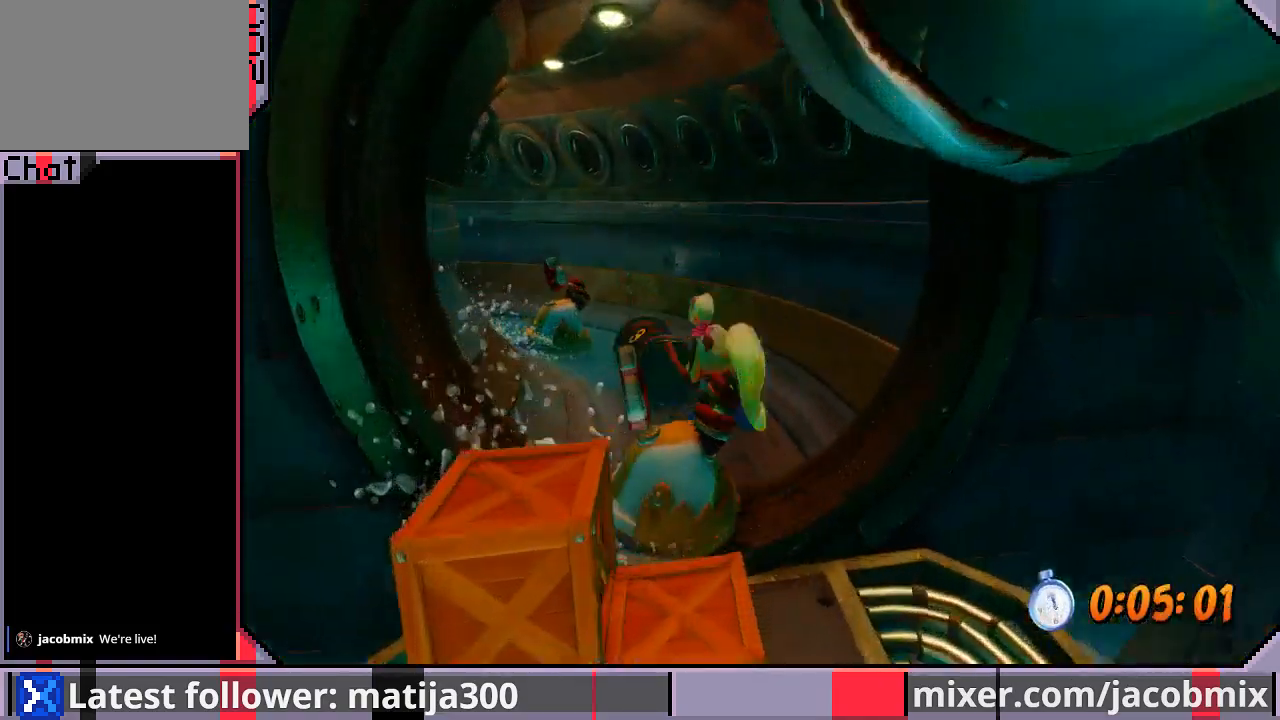
{"dt_ms": 500, "buttons": ["CROSS", "DPAD_UP"], "left_stick": "center", "right_stick": "center", "events": [[33, "R1", "down"], [233, "CROSS", "down"], [367, "DPAD_LEFT", "up"], [433, "R1", "up"]]}
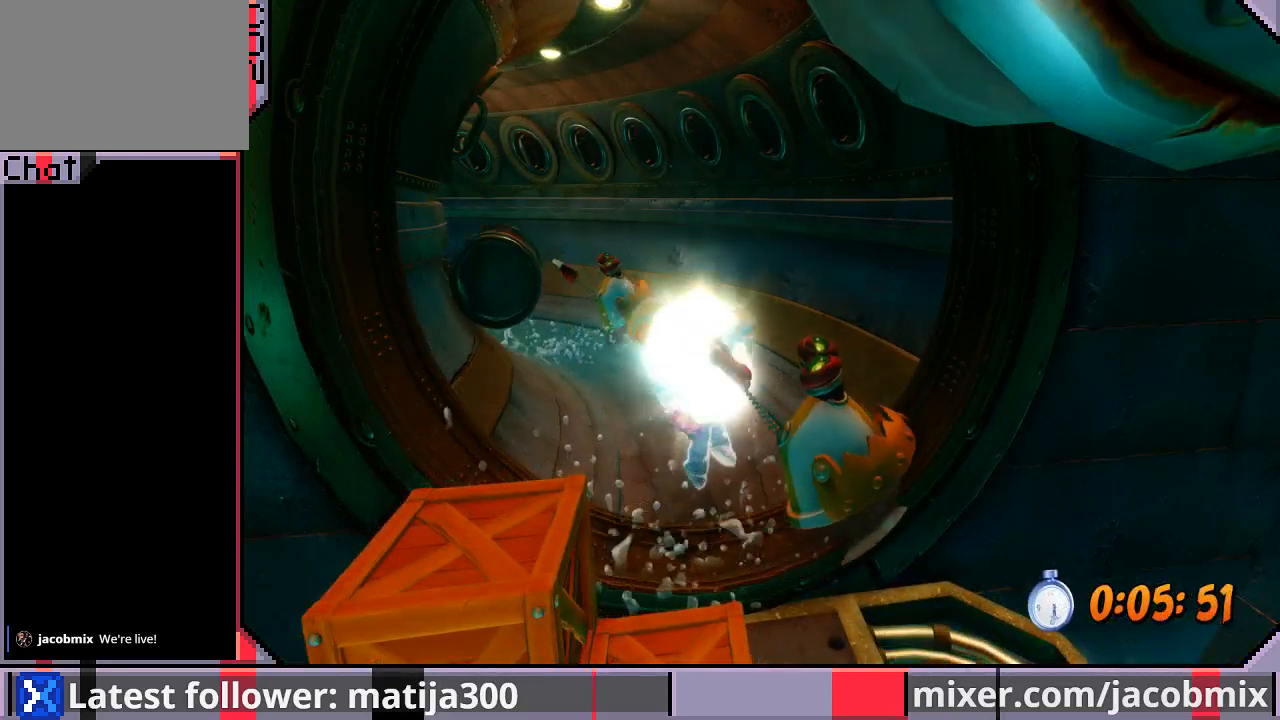
{"dt_ms": 500, "buttons": [], "left_stick": "center", "right_stick": "center", "events": [[67, "CROSS", "up"], [300, "DPAD_UP", "up"]]}
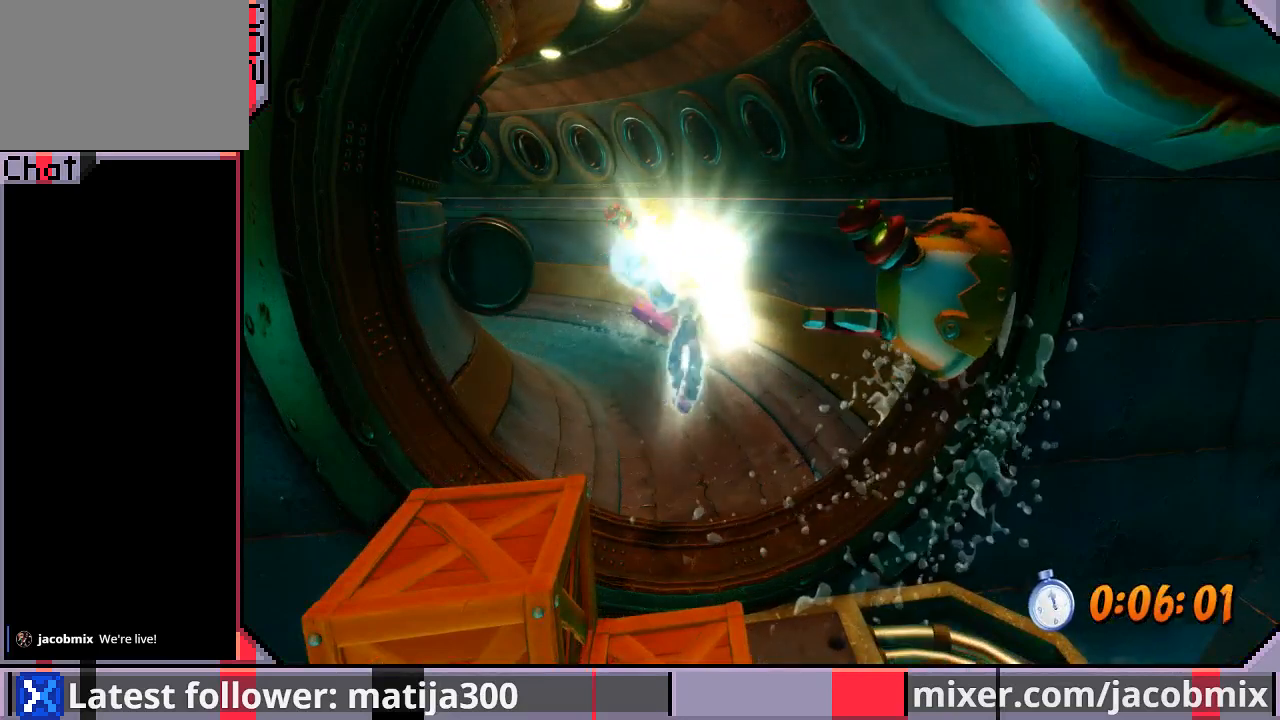
{"dt_ms": 500, "buttons": [], "left_stick": "center", "right_stick": "center", "events": []}
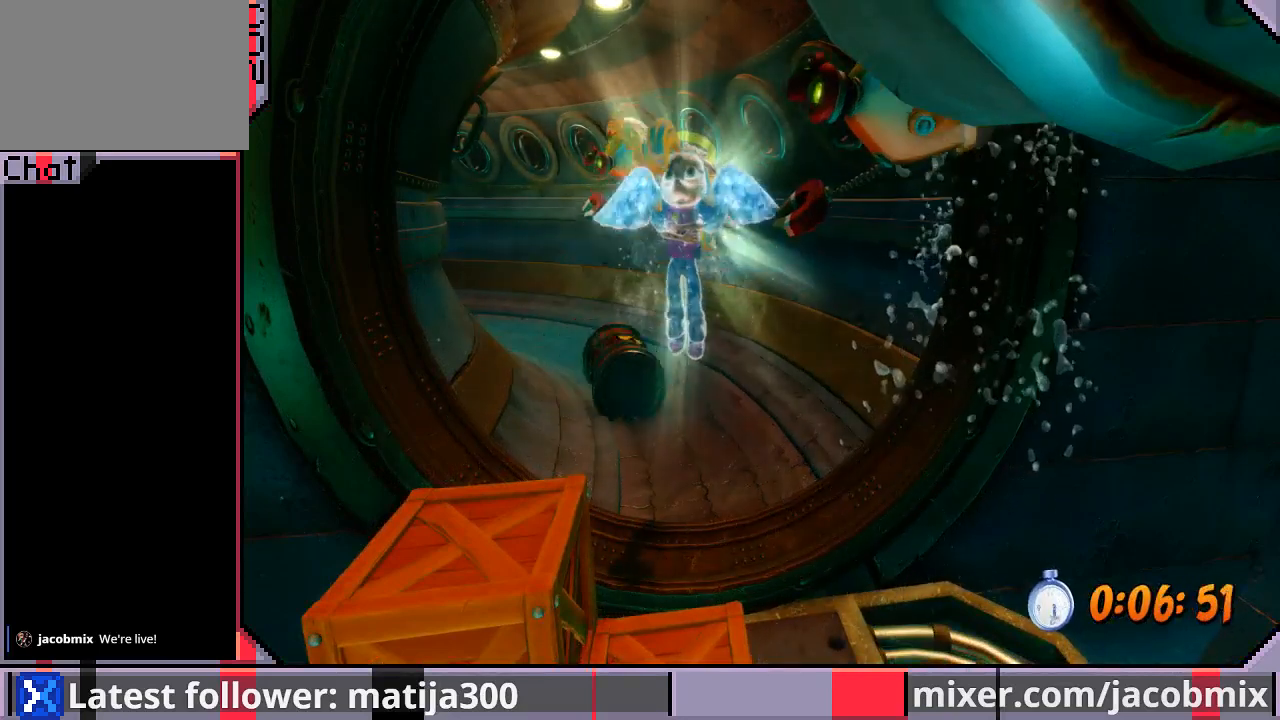
{"dt_ms": 500, "buttons": ["DPAD_UP"], "left_stick": "center", "right_stick": "center", "events": [[100, "DPAD_UP", "down"]]}
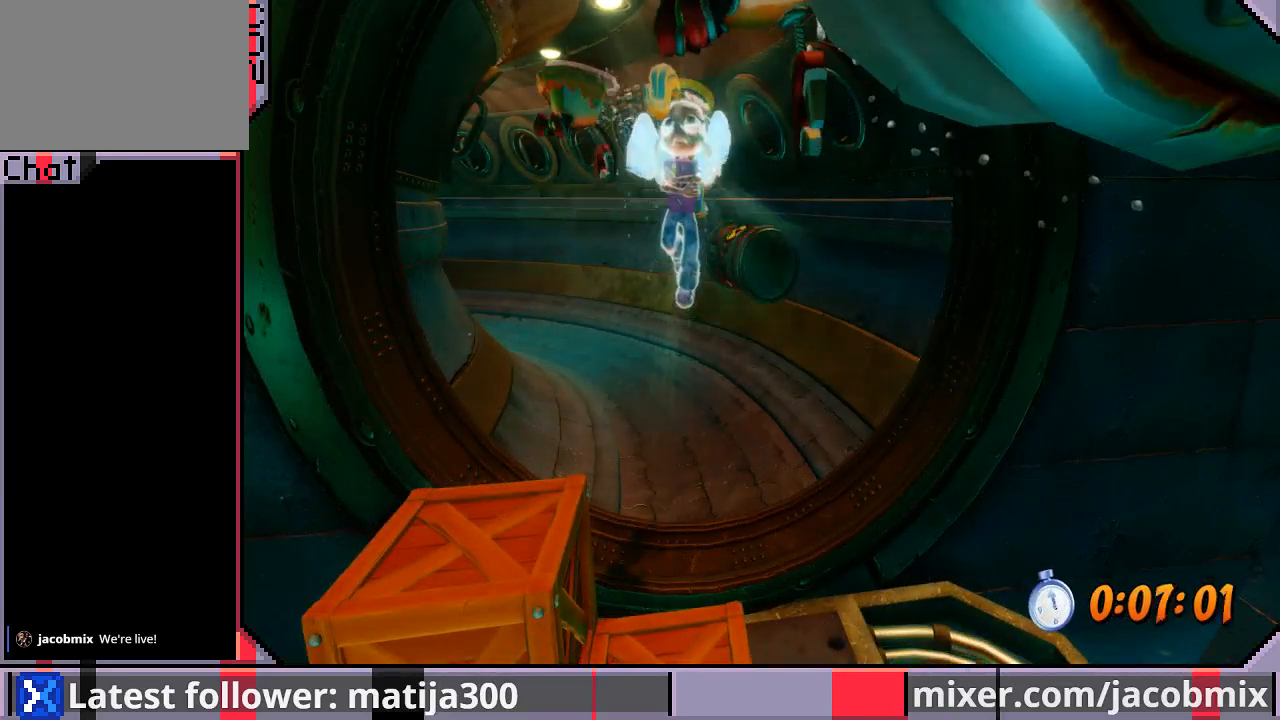
{"dt_ms": 500, "buttons": ["DPAD_UP"], "left_stick": "center", "right_stick": "center", "events": []}
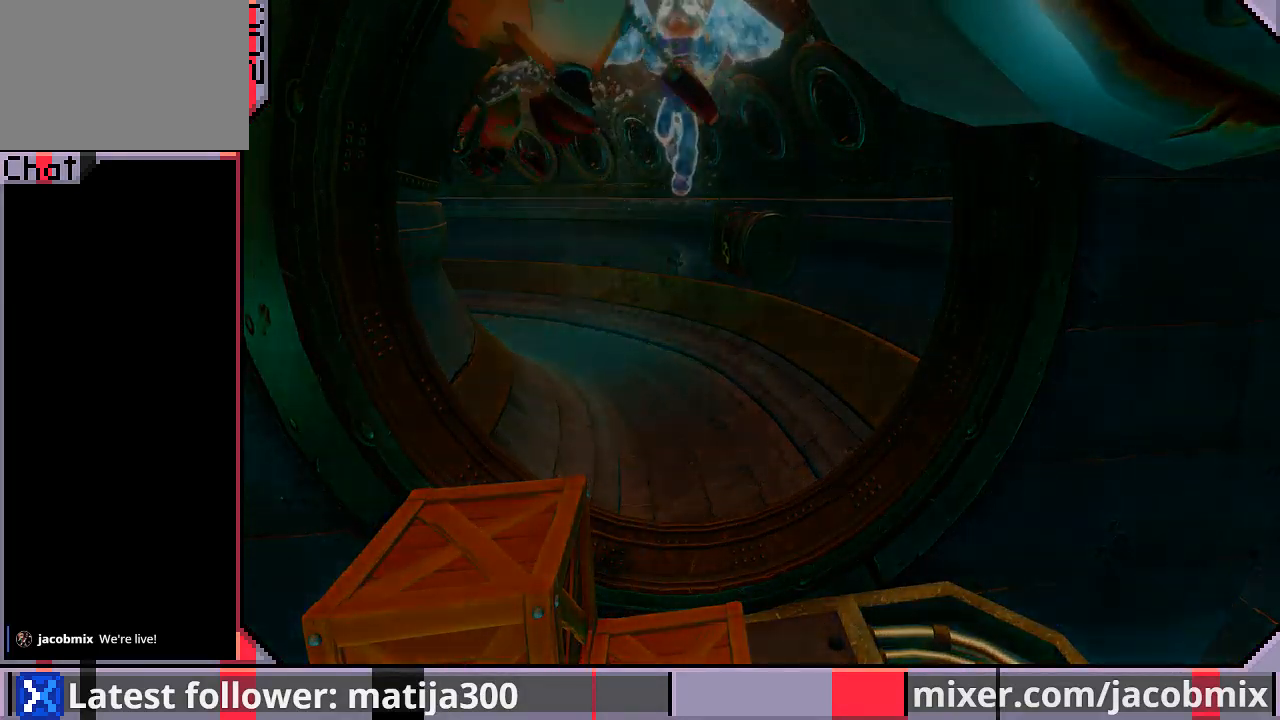
{"dt_ms": 500, "buttons": ["DPAD_UP"], "left_stick": "center", "right_stick": "center", "events": []}
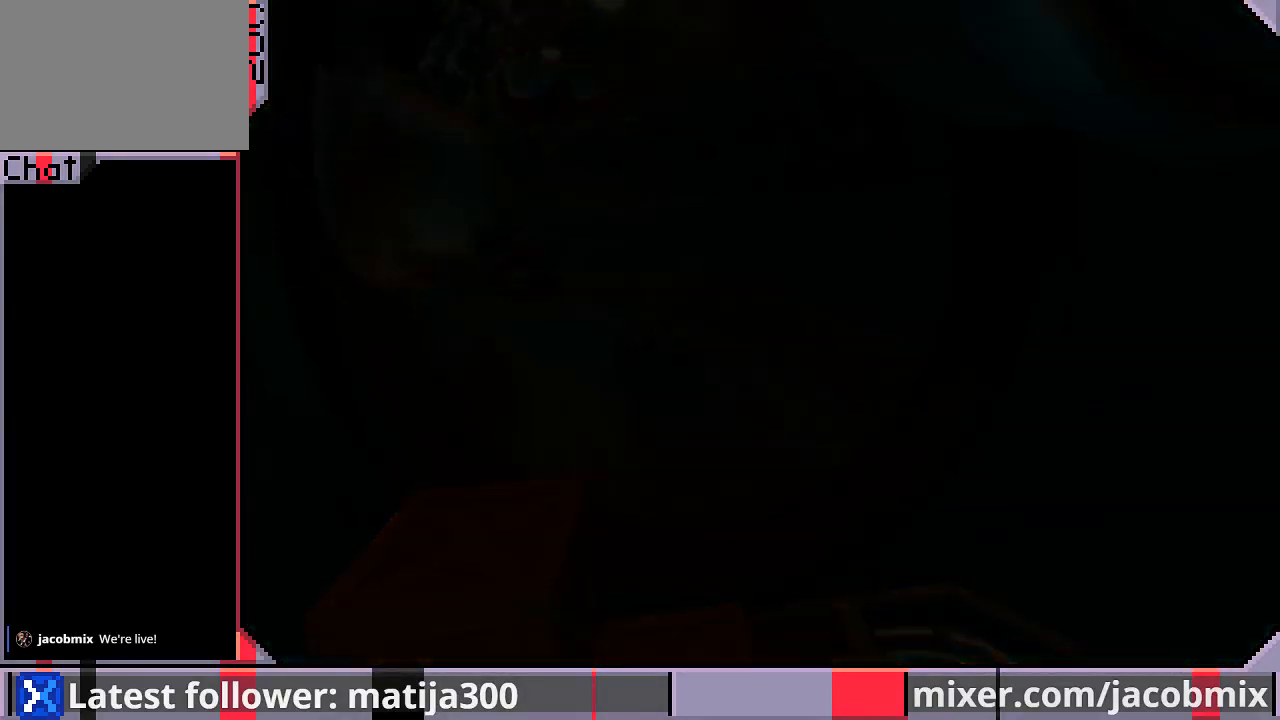
{"dt_ms": 500, "buttons": ["DPAD_UP"], "left_stick": "center", "right_stick": "center", "events": []}
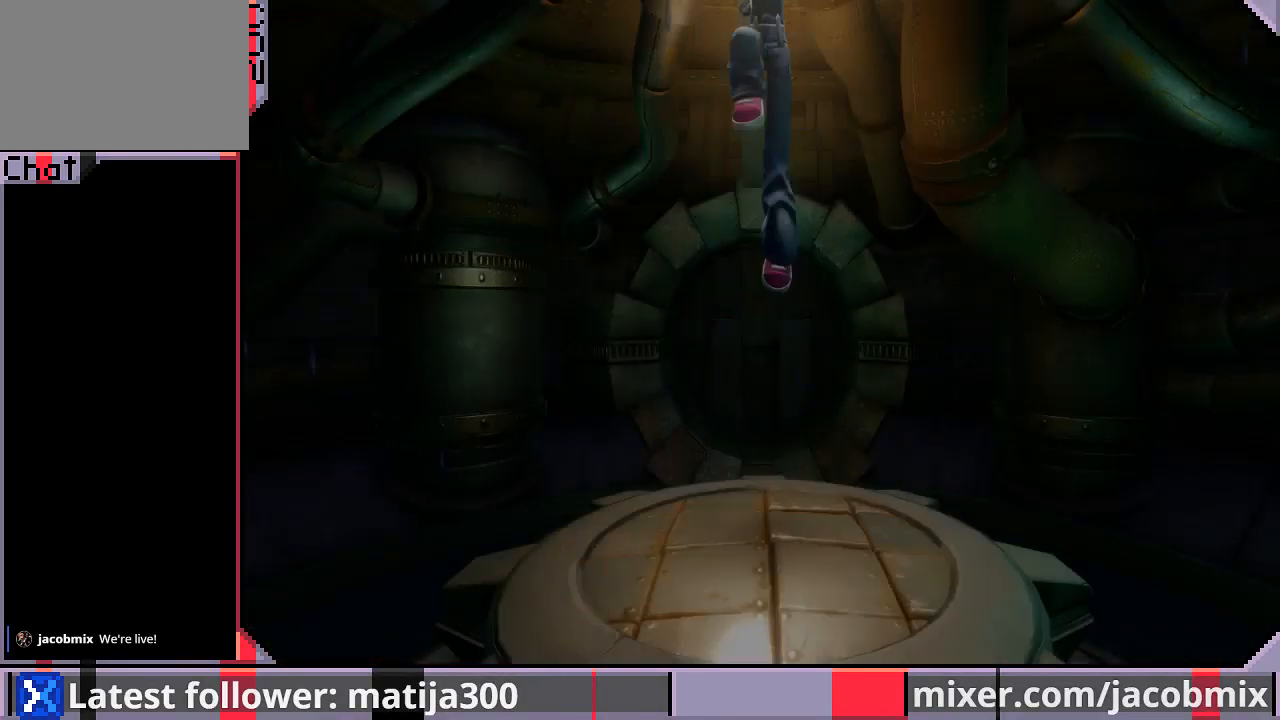
{"dt_ms": 500, "buttons": ["DPAD_UP"], "left_stick": "center", "right_stick": "center", "events": [[133, "DPAD_RIGHT", "down"], [333, "DPAD_RIGHT", "up"]]}
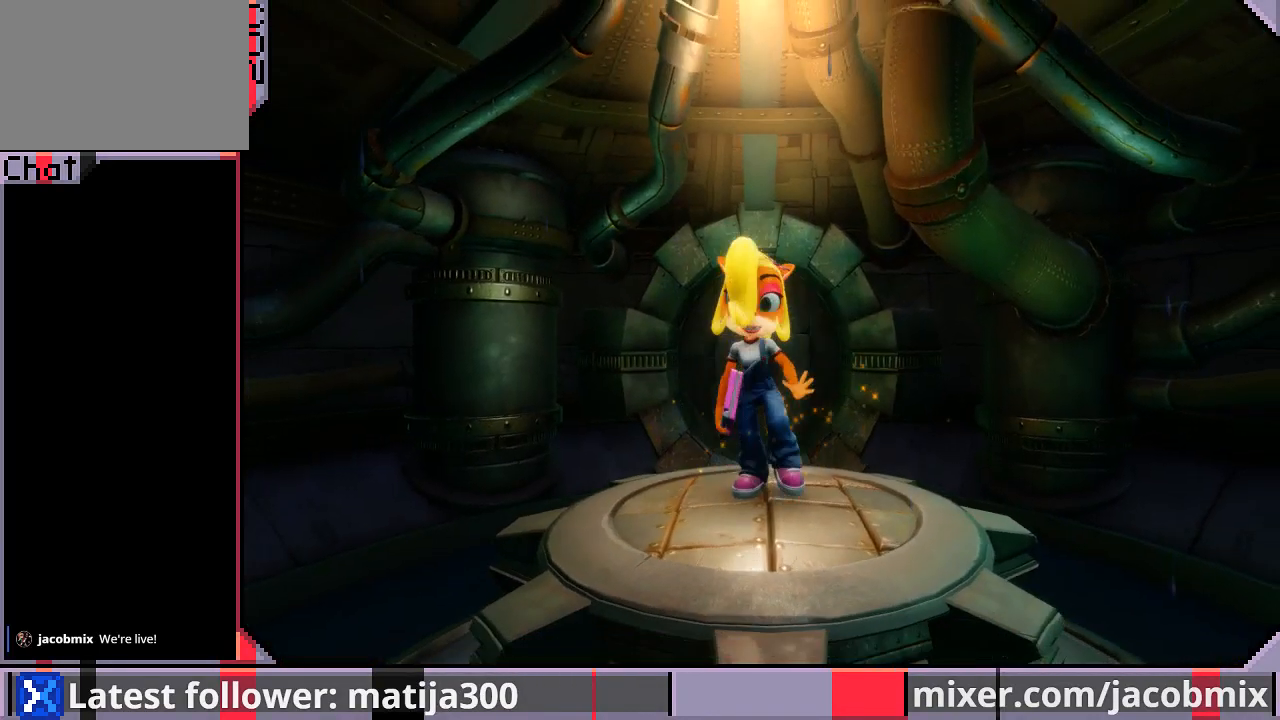
{"dt_ms": 500, "buttons": ["DPAD_UP"], "left_stick": "center", "right_stick": "center", "events": []}
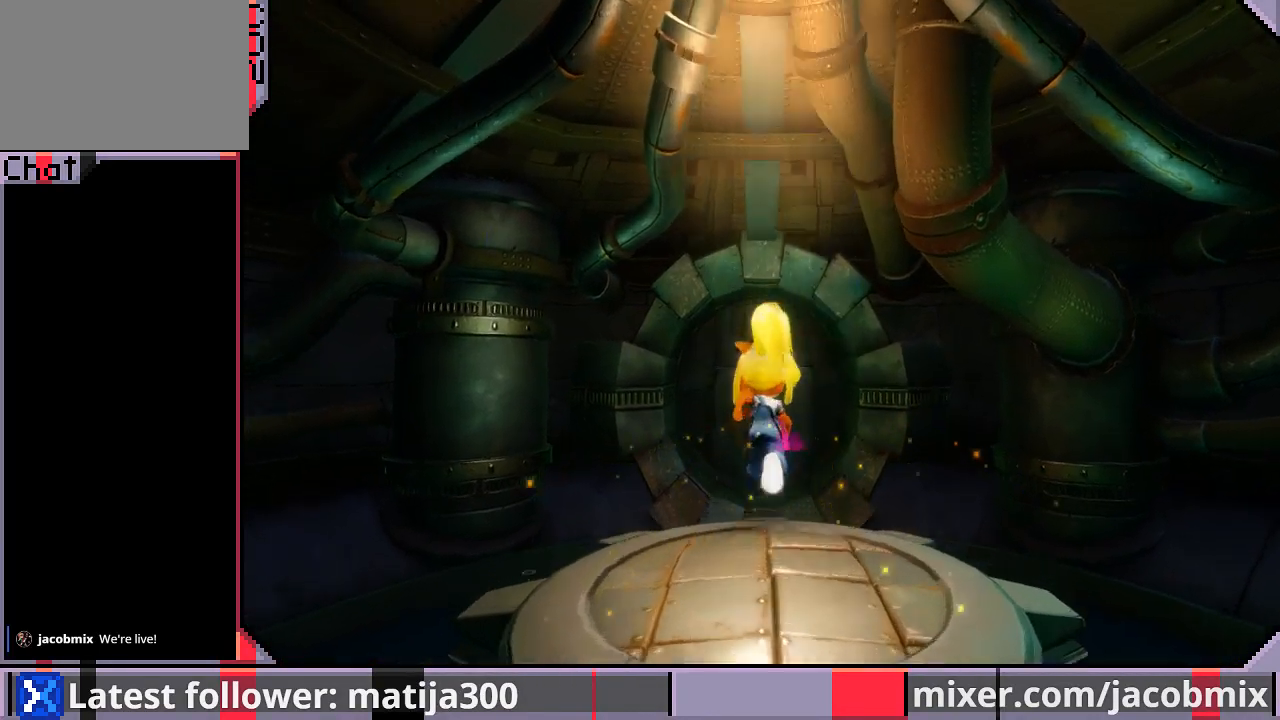
{"dt_ms": 500, "buttons": ["DPAD_UP"], "left_stick": "center", "right_stick": "center", "events": []}
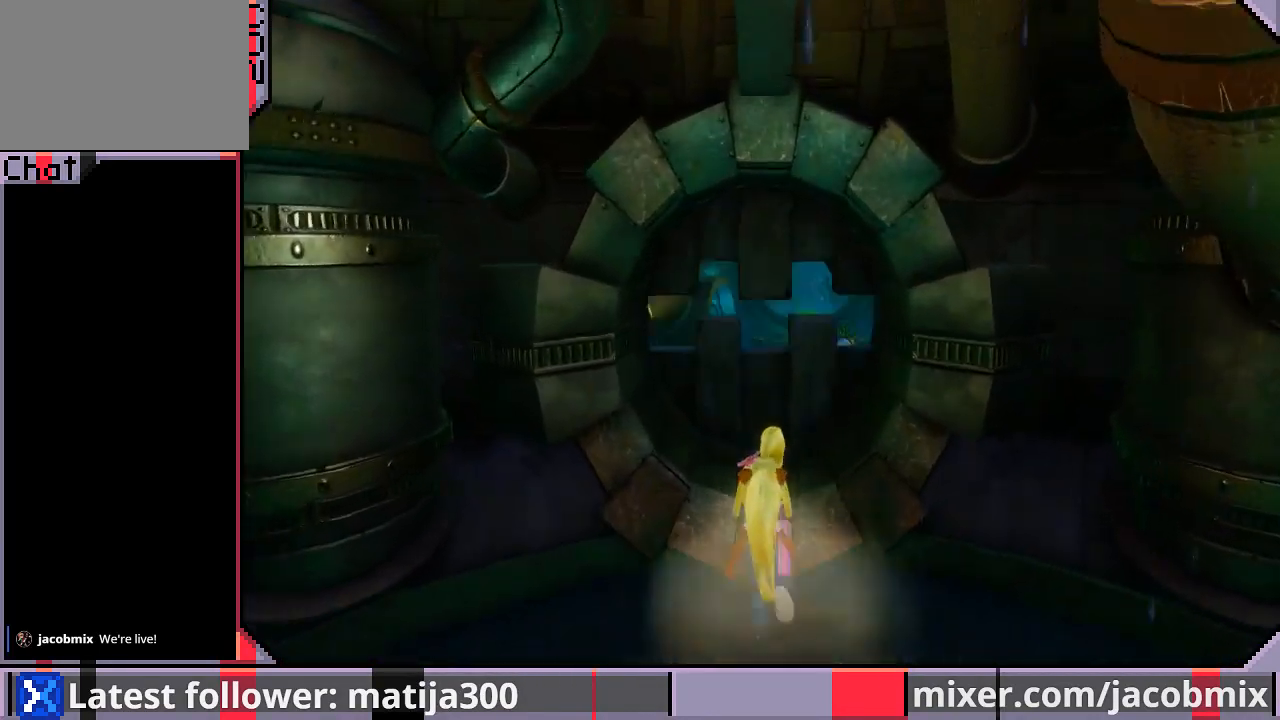
{"dt_ms": 500, "buttons": ["DPAD_UP"], "left_stick": "center", "right_stick": "center", "events": []}
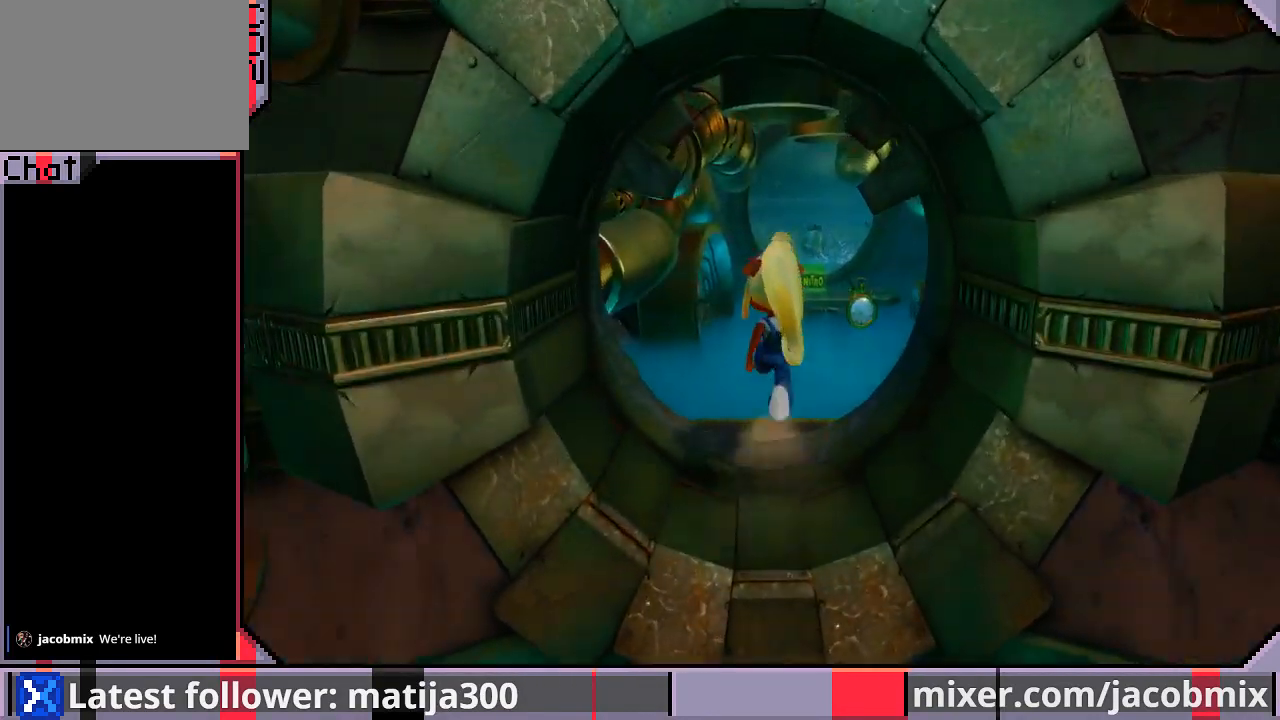
{"dt_ms": 500, "buttons": [], "left_stick": "center", "right_stick": "center", "events": [[100, "DPAD_UP", "up"]]}
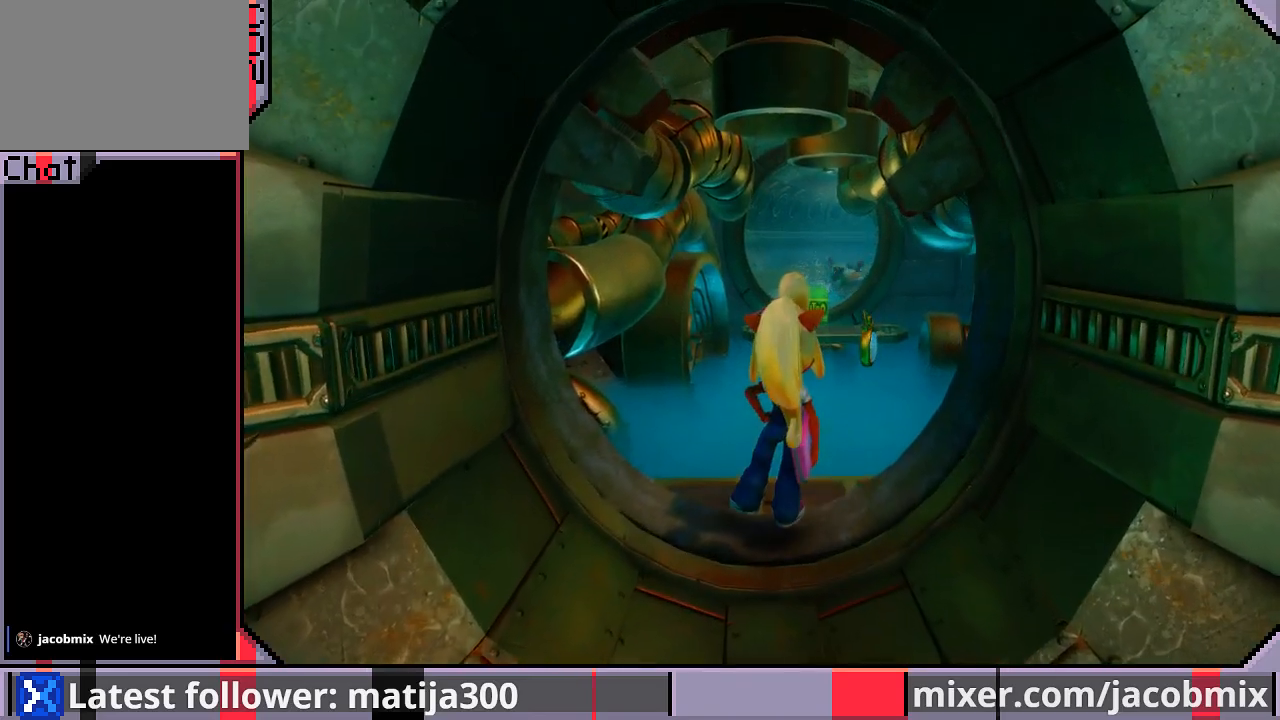
{"dt_ms": 500, "buttons": [], "left_stick": "center", "right_stick": "center", "events": [[33, "DPAD_UP", "down"], [267, "DPAD_UP", "up"]]}
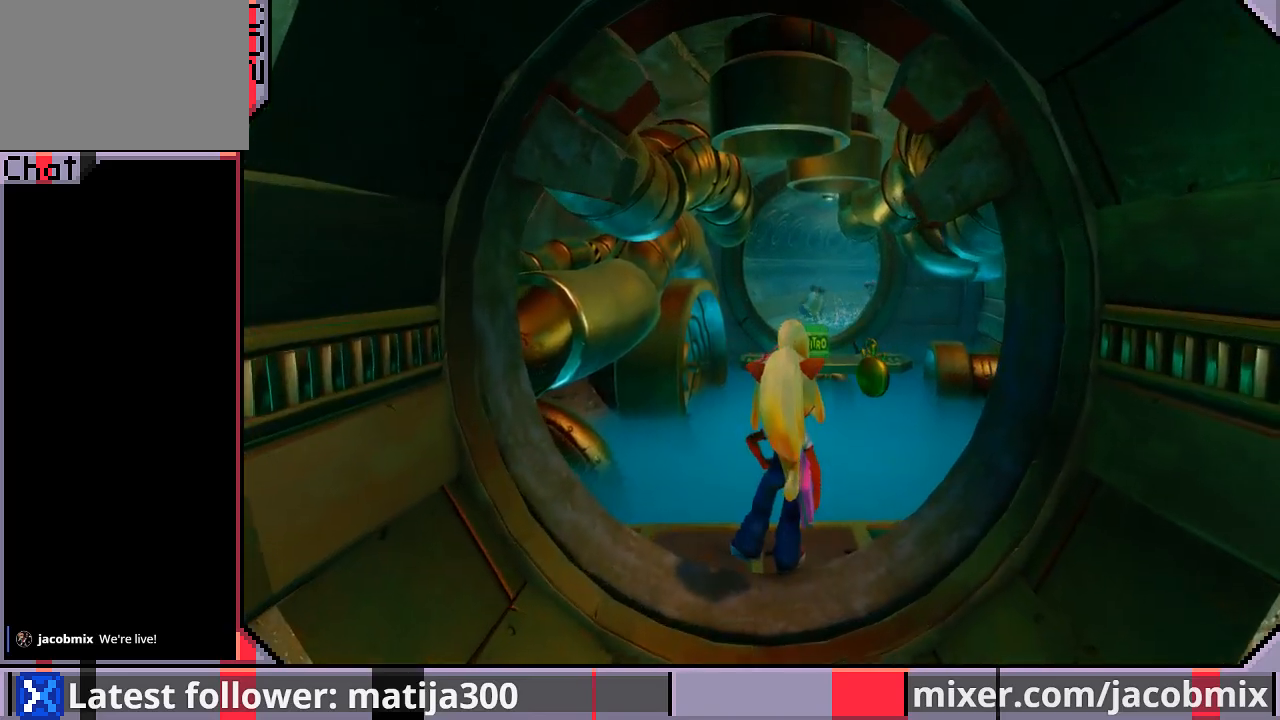
{"dt_ms": 500, "buttons": ["DPAD_RIGHT"], "left_stick": "center", "right_stick": "center", "events": [[67, "DPAD_UP", "down"], [200, "DPAD_UP", "up"], [433, "DPAD_RIGHT", "down"]]}
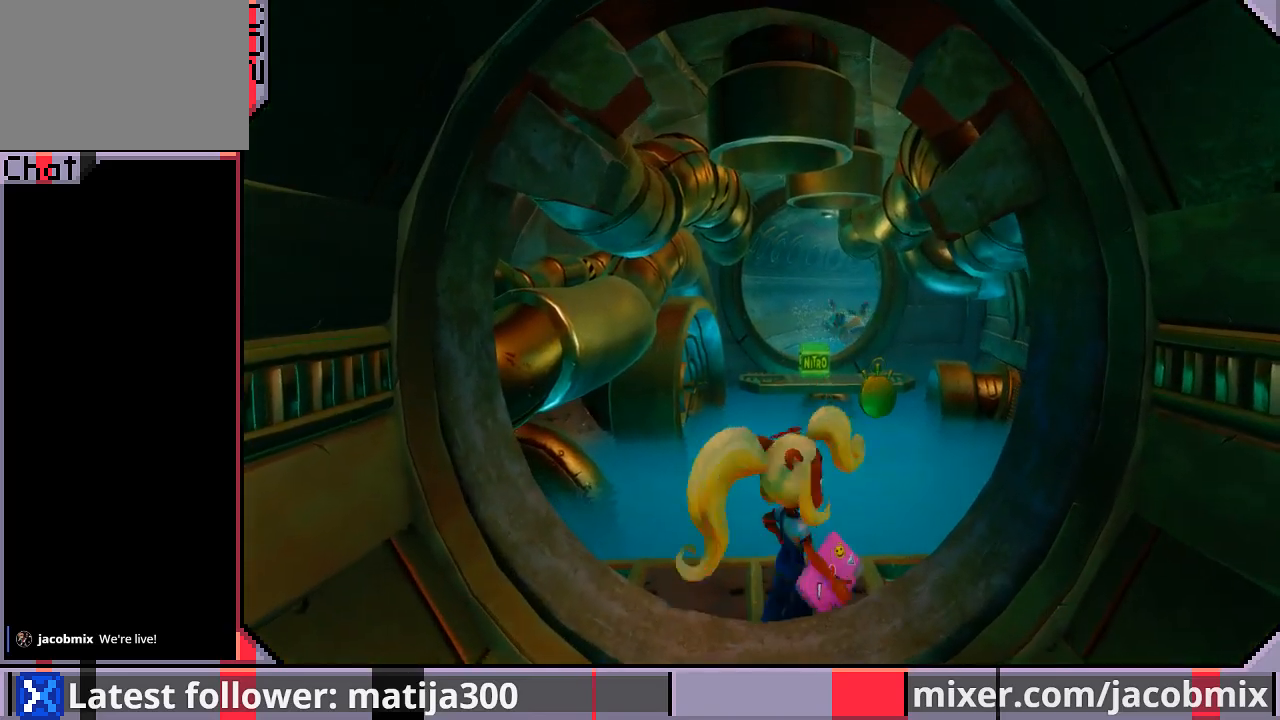
{"dt_ms": 500, "buttons": [], "left_stick": "center", "right_stick": "center", "events": [[67, "DPAD_RIGHT", "up"]]}
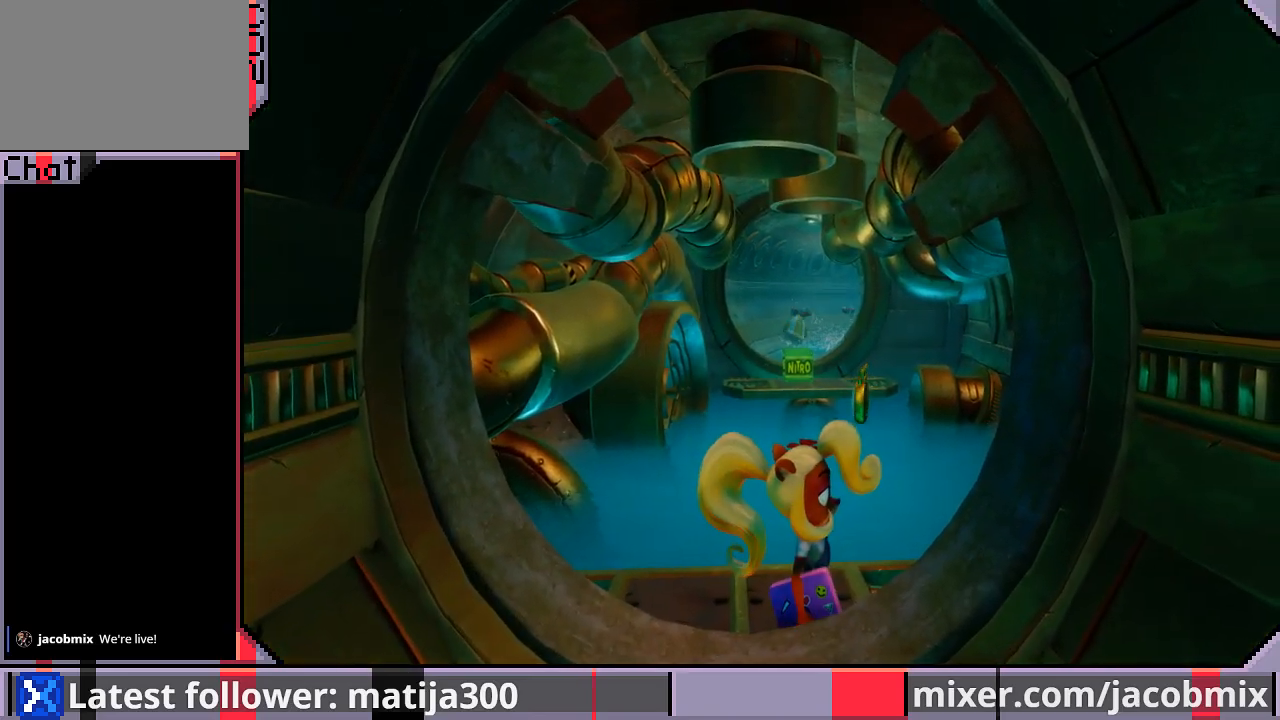
{"dt_ms": 500, "buttons": [], "left_stick": "center", "right_stick": "center", "events": []}
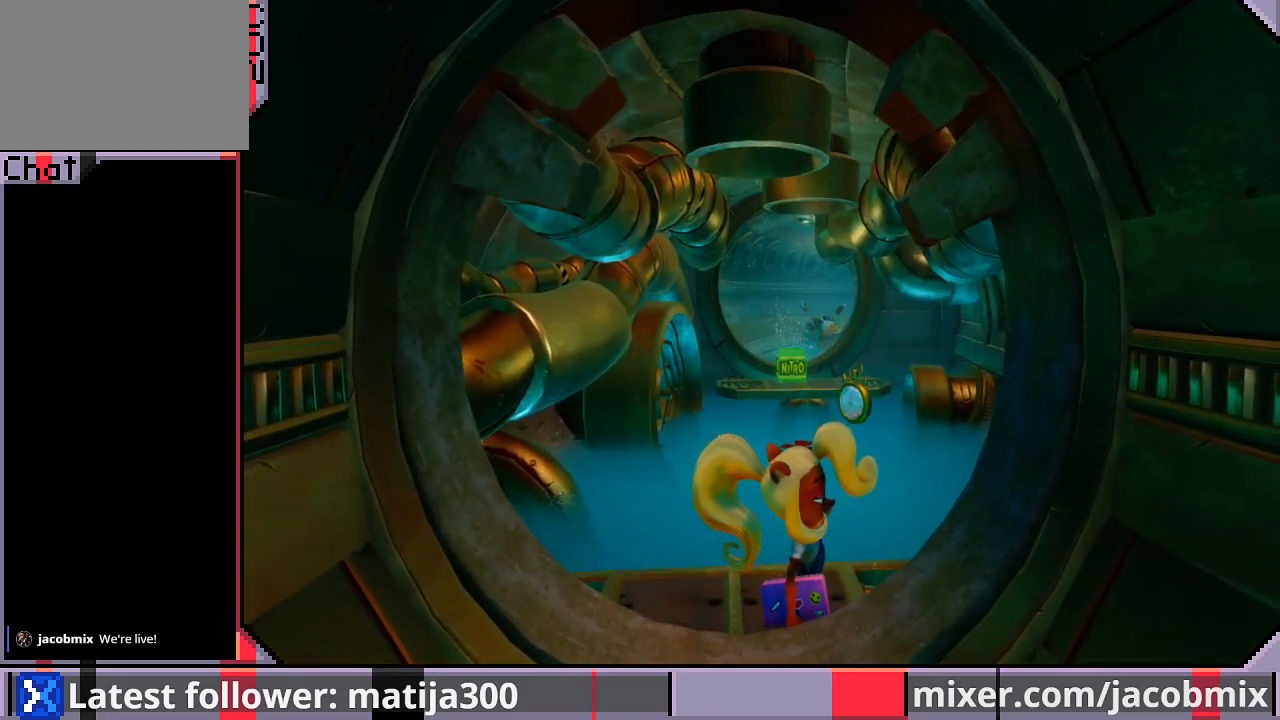
{"dt_ms": 500, "buttons": ["DPAD_UP"], "left_stick": "center", "right_stick": "center", "events": [[67, "DPAD_RIGHT", "down"], [200, "DPAD_RIGHT", "up"], [400, "DPAD_UP", "down"]]}
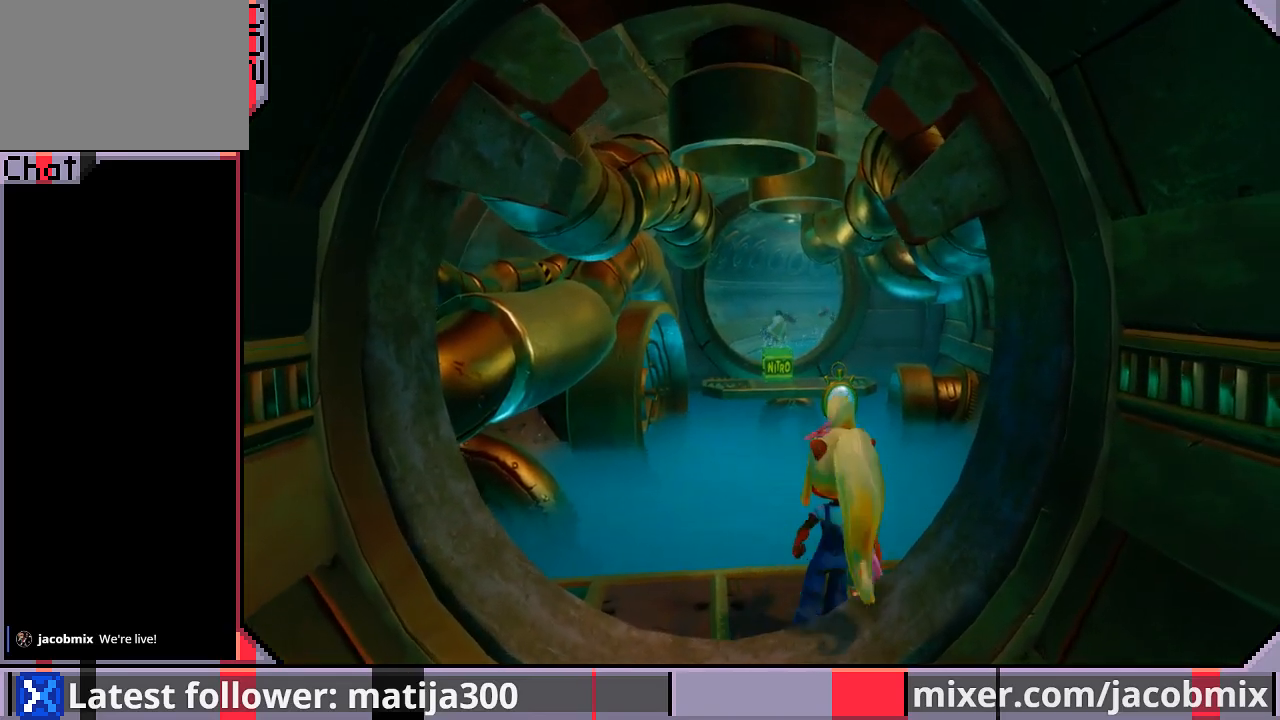
{"dt_ms": 1000, "buttons": ["CROSS", "DPAD_UP"], "left_stick": "center", "right_stick": "center"}
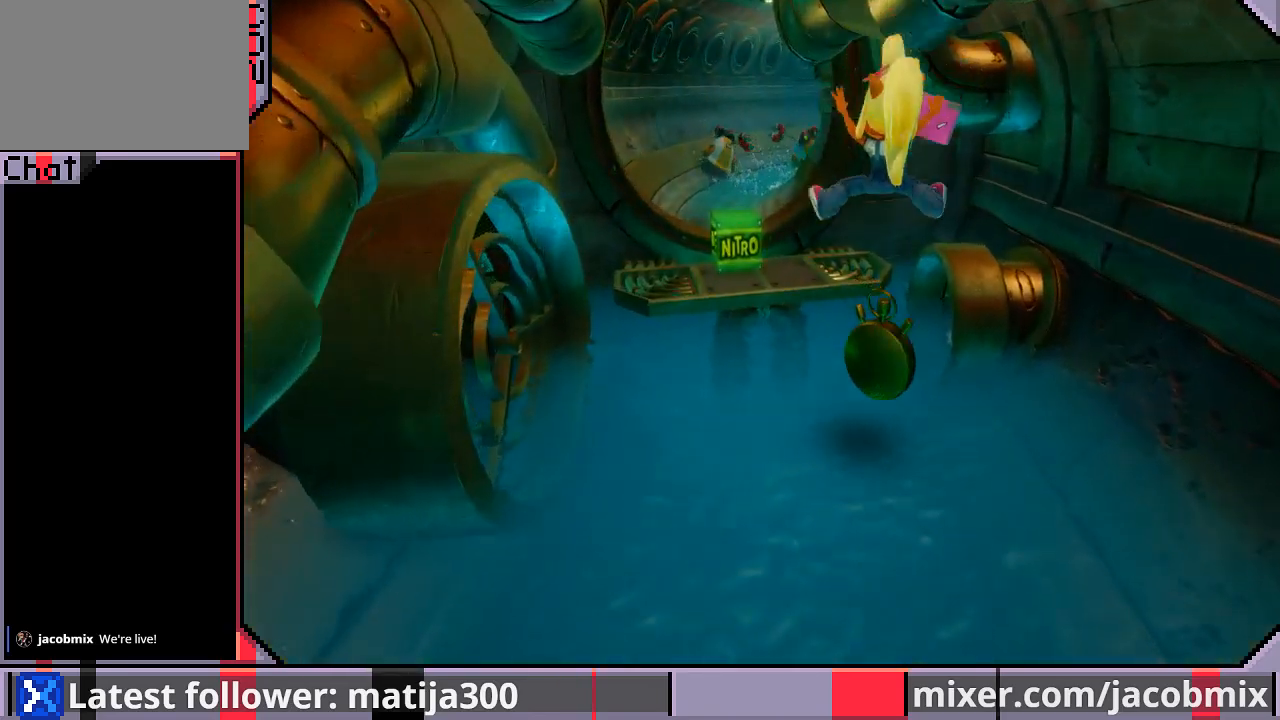
{"dt_ms": 500, "buttons": ["CROSS", "DPAD_UP"], "left_stick": "center", "right_stick": "center", "events": [[33, "CROSS", "up"], [267, "CROSS", "down"]]}
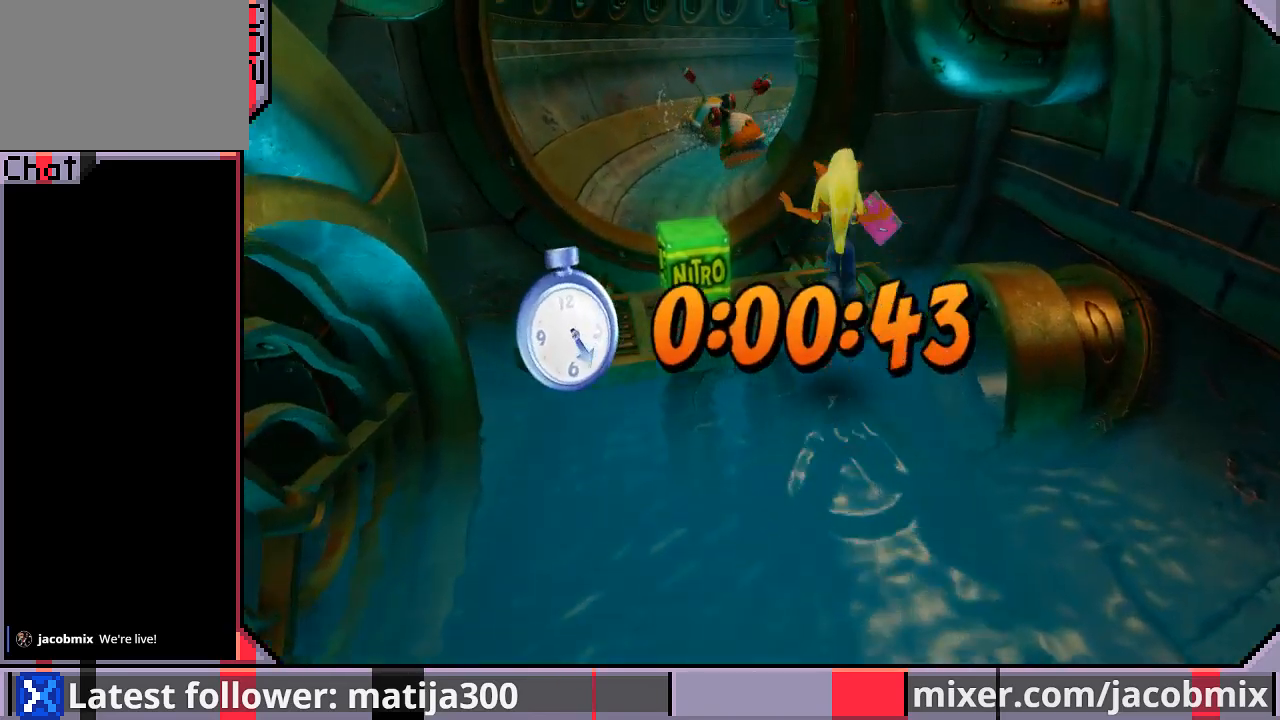
{"dt_ms": 500, "buttons": ["CROSS", "DPAD_UP", "DPAD_LEFT"], "left_stick": "center", "right_stick": "center", "events": [[100, "CROSS", "up"], [333, "CROSS", "down"], [367, "DPAD_LEFT", "down"]]}